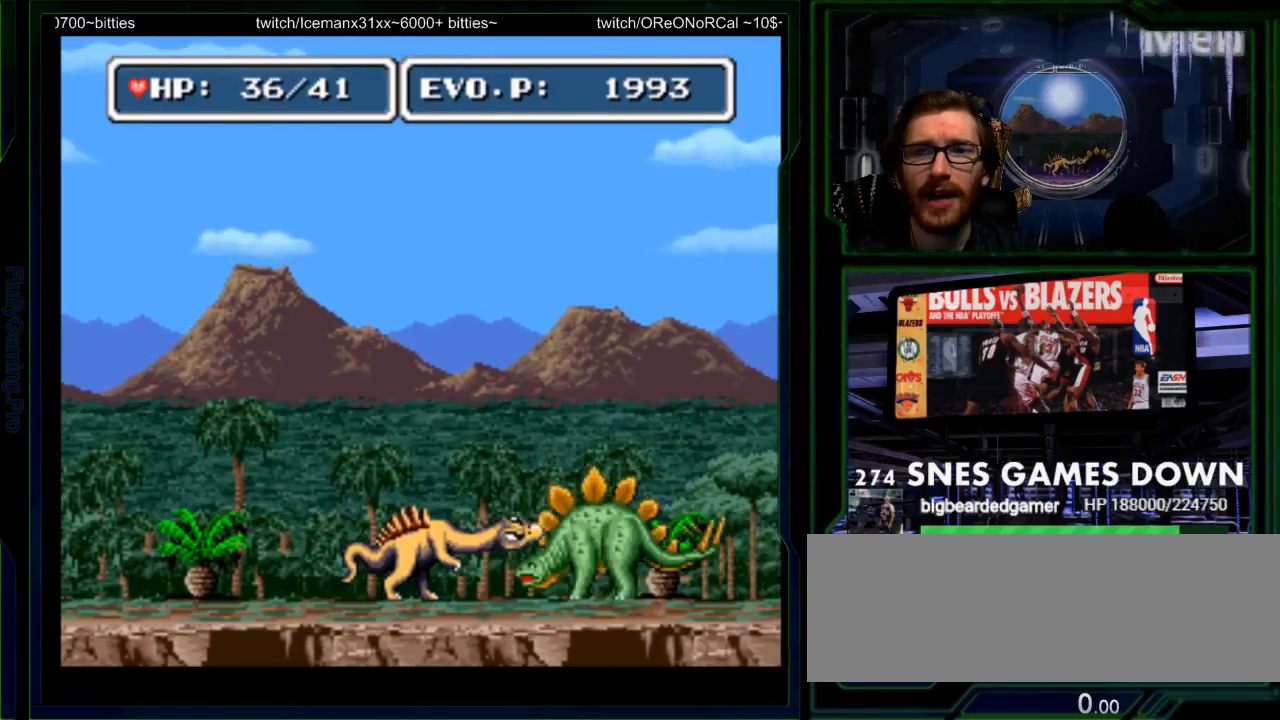
Gameplay with a controller (Nintendo layout); each line is a JSON object with the inputs held at the frame after it. "events" lists button and stick changes between this image and that frame as [ms after this image, input, new state], when the widget could be followed in between. Not read: L3 R3 START.
{"buttons": [], "events": [[33, "Y", "down"], [133, "Y", "up"], [350, "Y", "down"], [450, "Y", "up"]]}
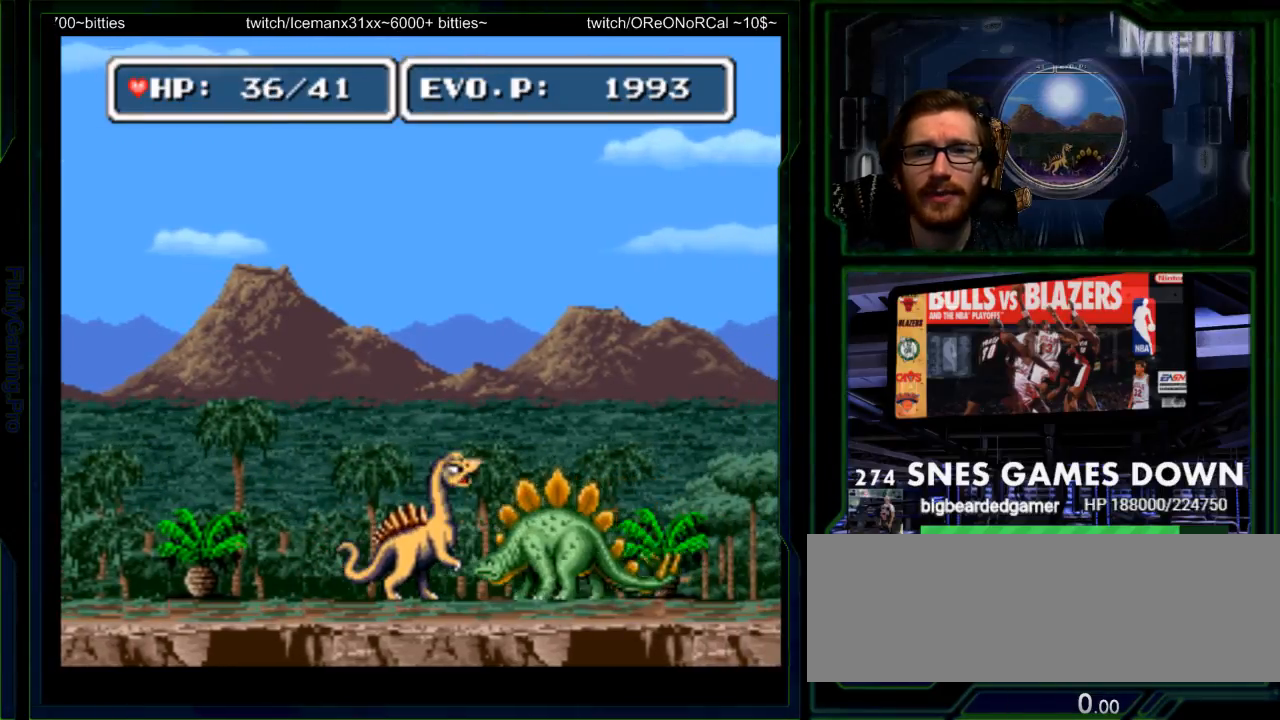
{"buttons": [], "events": [[17, "Y", "down"], [67, "Y", "up"], [133, "Y", "down"], [200, "Y", "up"], [300, "Y", "down"], [367, "Y", "up"]]}
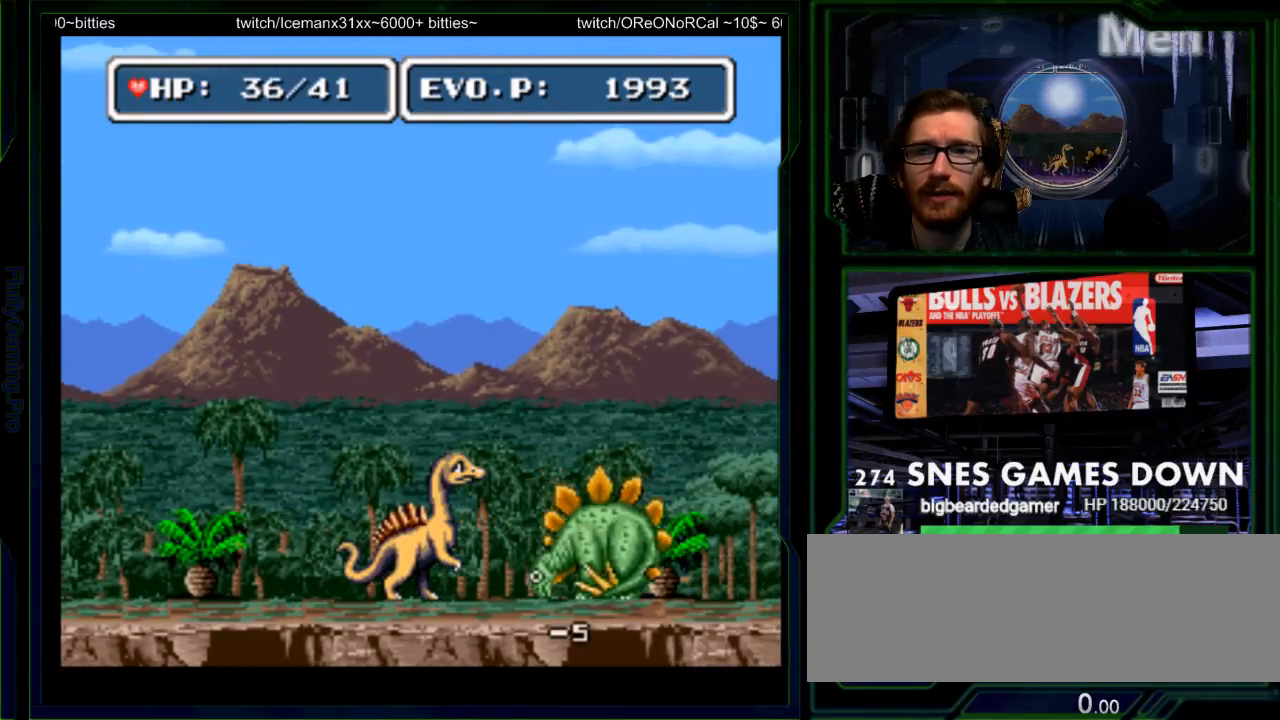
{"buttons": []}
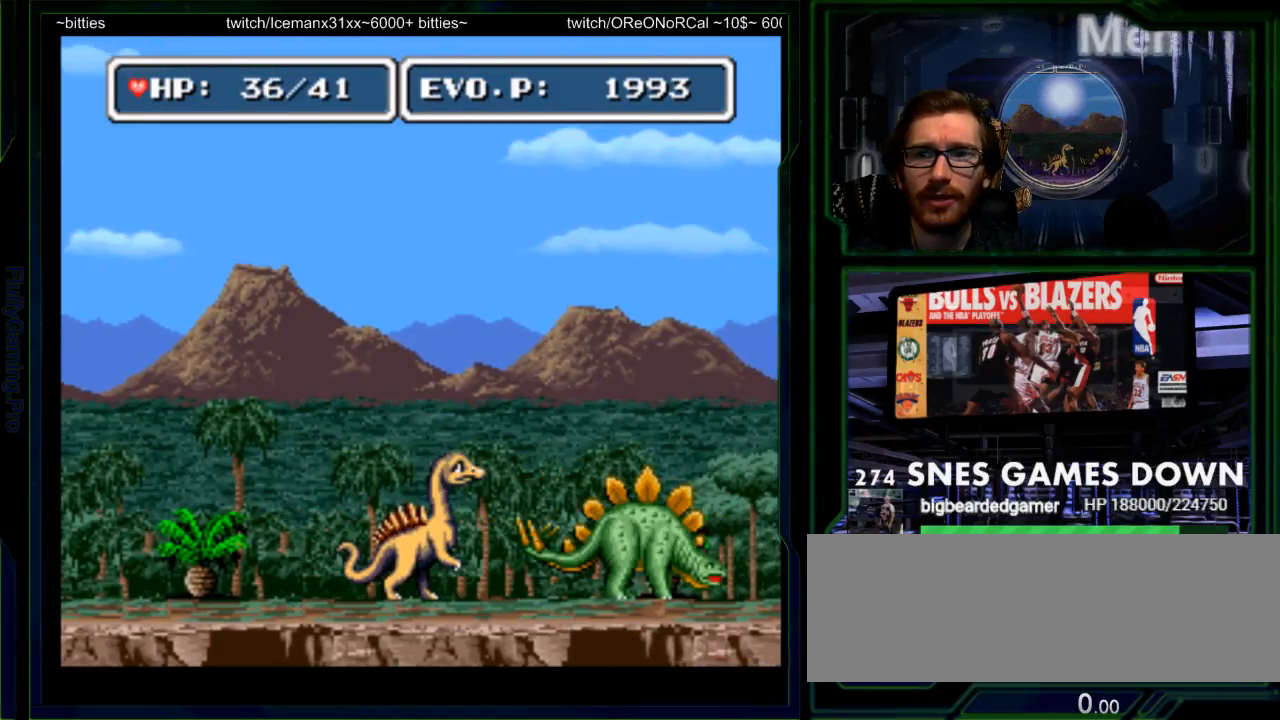
{"buttons": []}
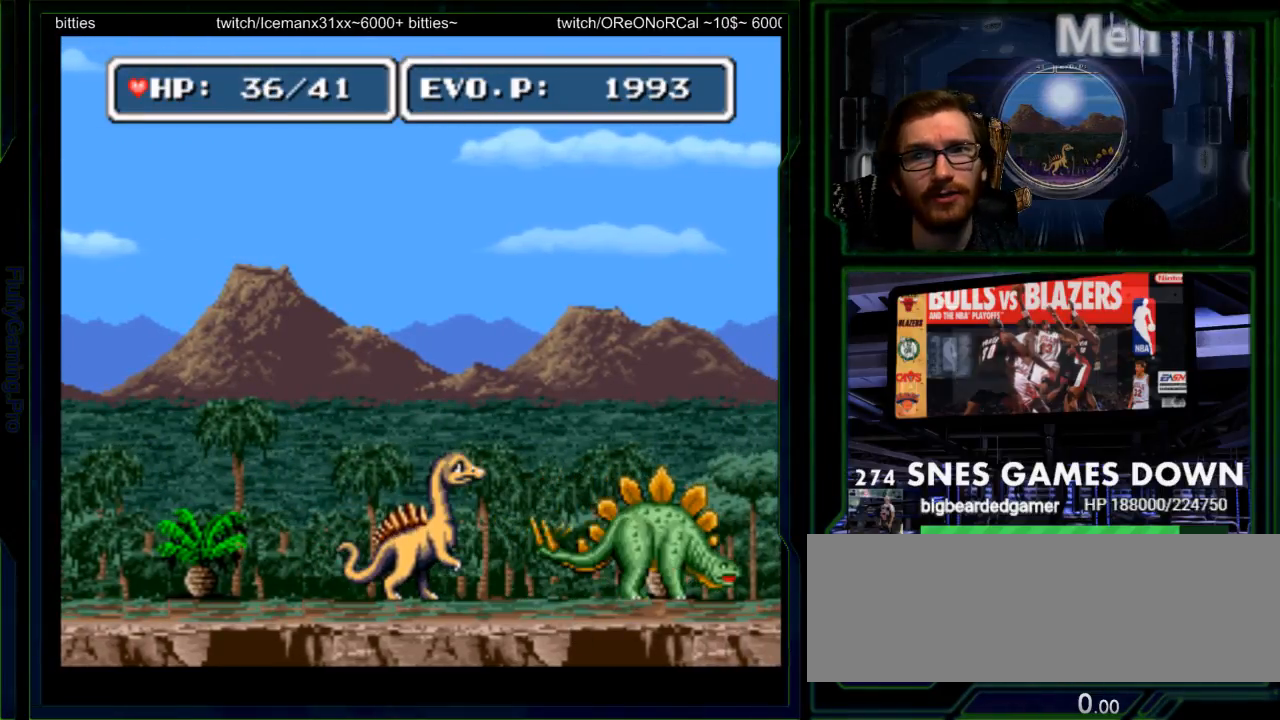
{"buttons": ["Y"]}
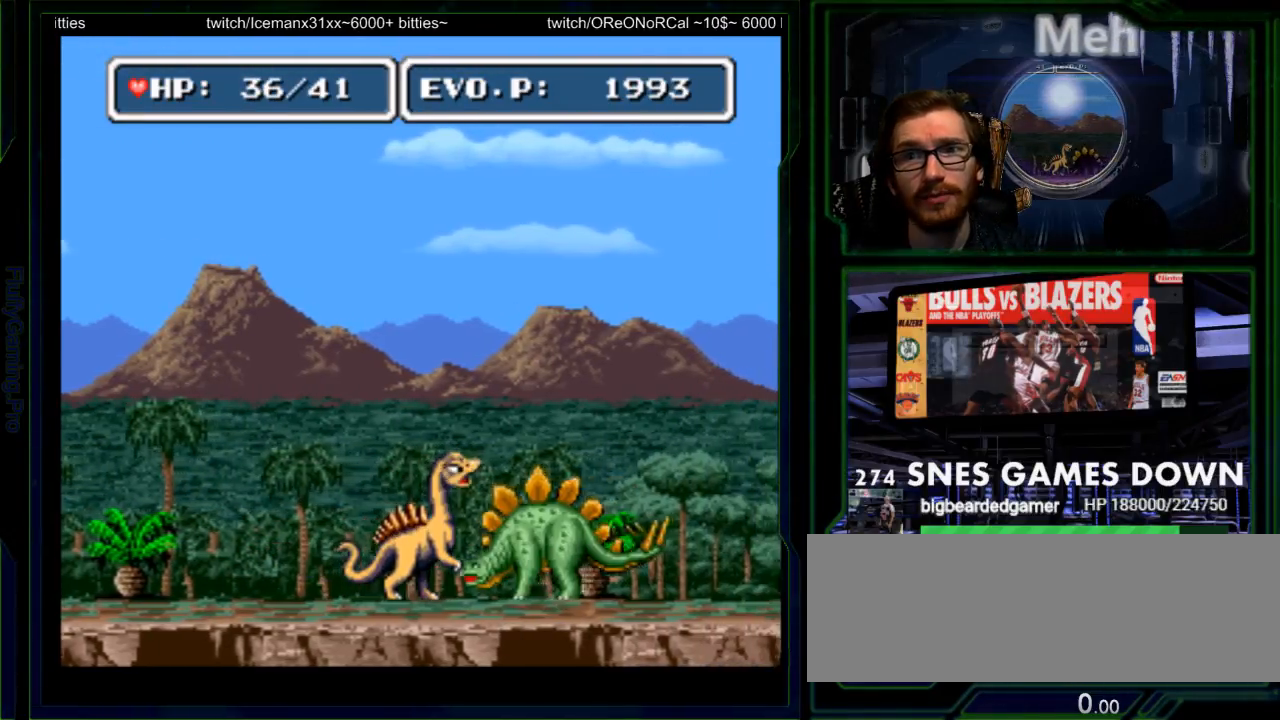
{"buttons": []}
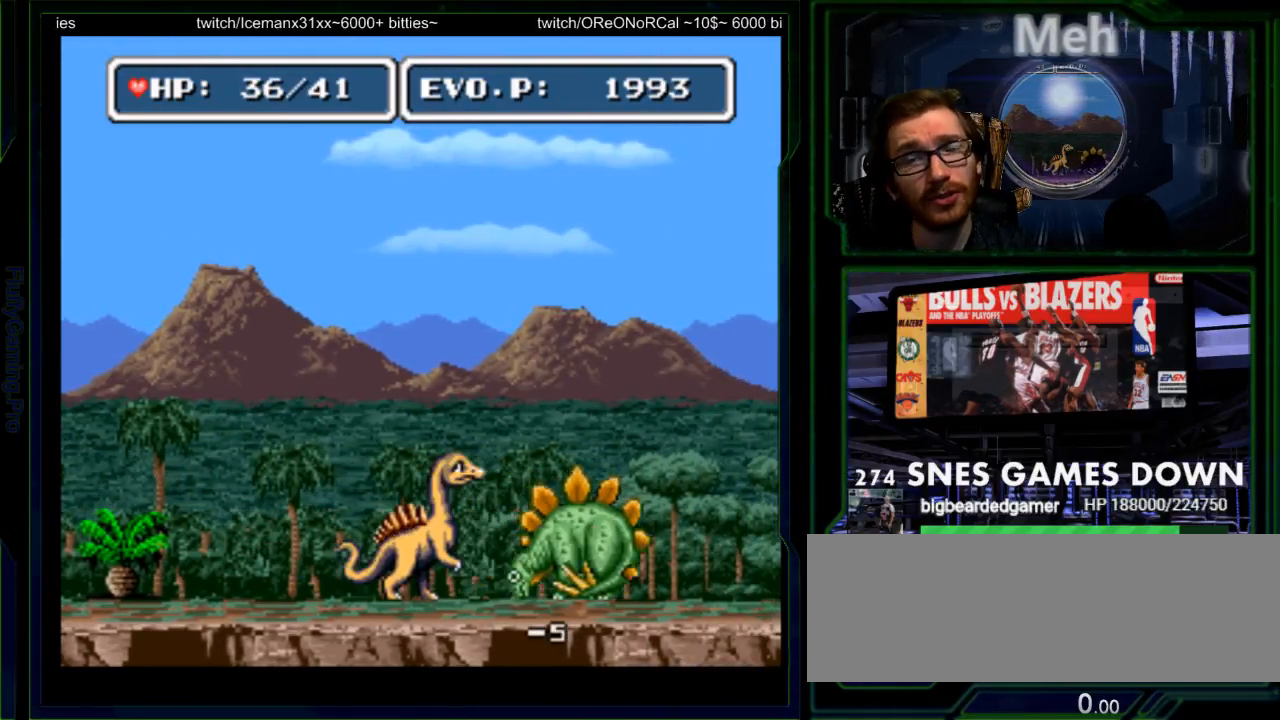
{"buttons": ["DPAD_RIGHT"], "events": [[100, "DPAD_LEFT", "down"], [150, "A", "down"], [217, "A", "up"], [367, "DPAD_LEFT", "up"], [483, "DPAD_RIGHT", "down"]]}
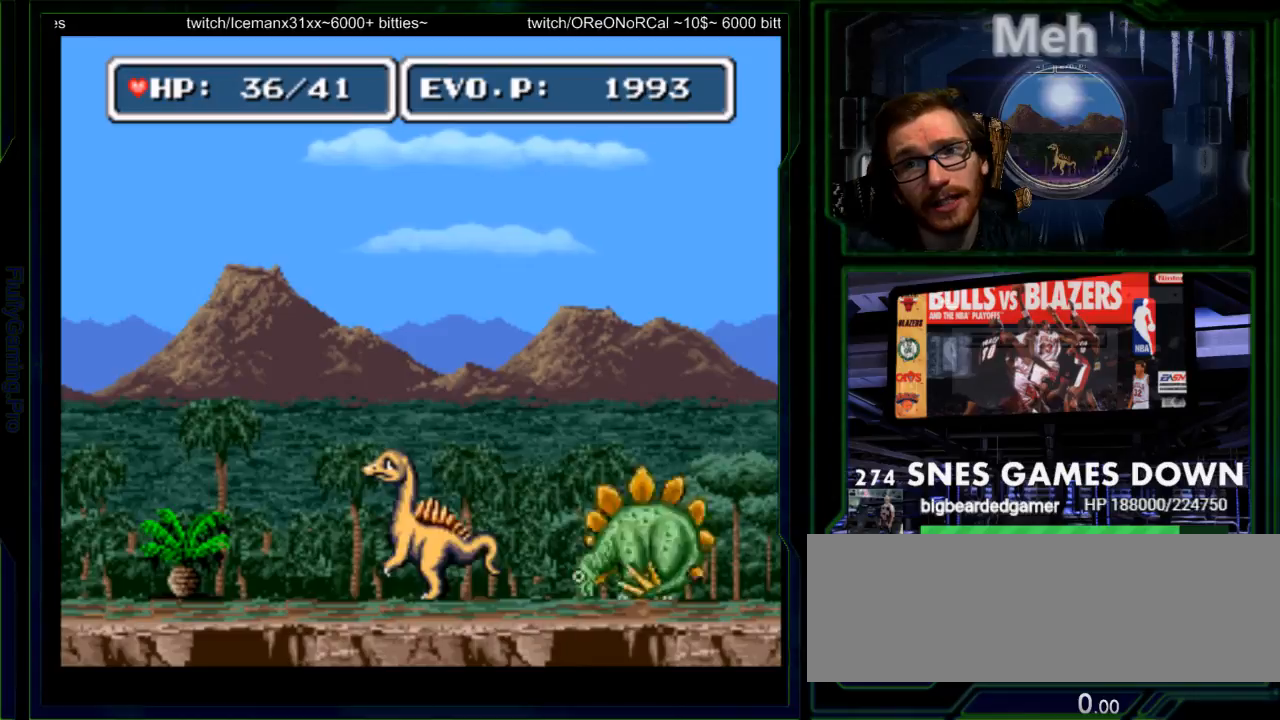
{"buttons": [], "events": [[400, "Y", "down"], [500, "DPAD_RIGHT", "up"], [500, "Y", "up"]]}
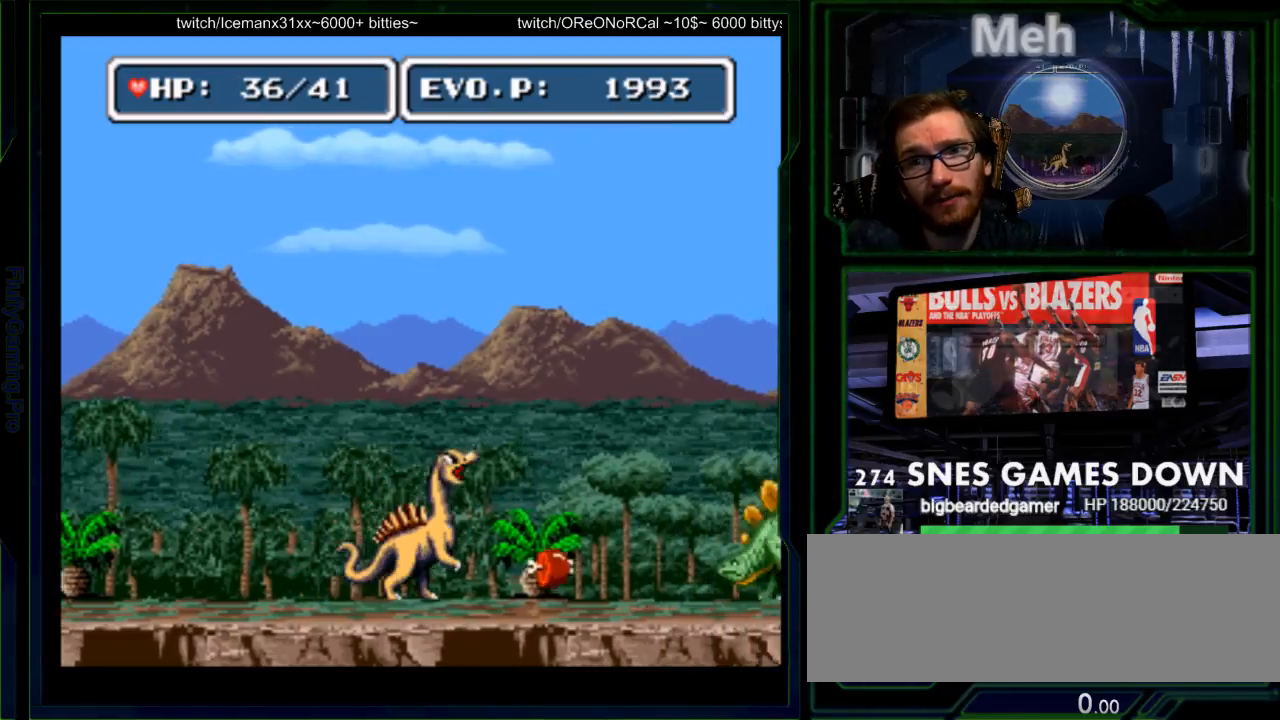
{"buttons": [], "events": [[67, "Y", "down"], [167, "Y", "up"], [233, "Y", "down"], [367, "Y", "up"]]}
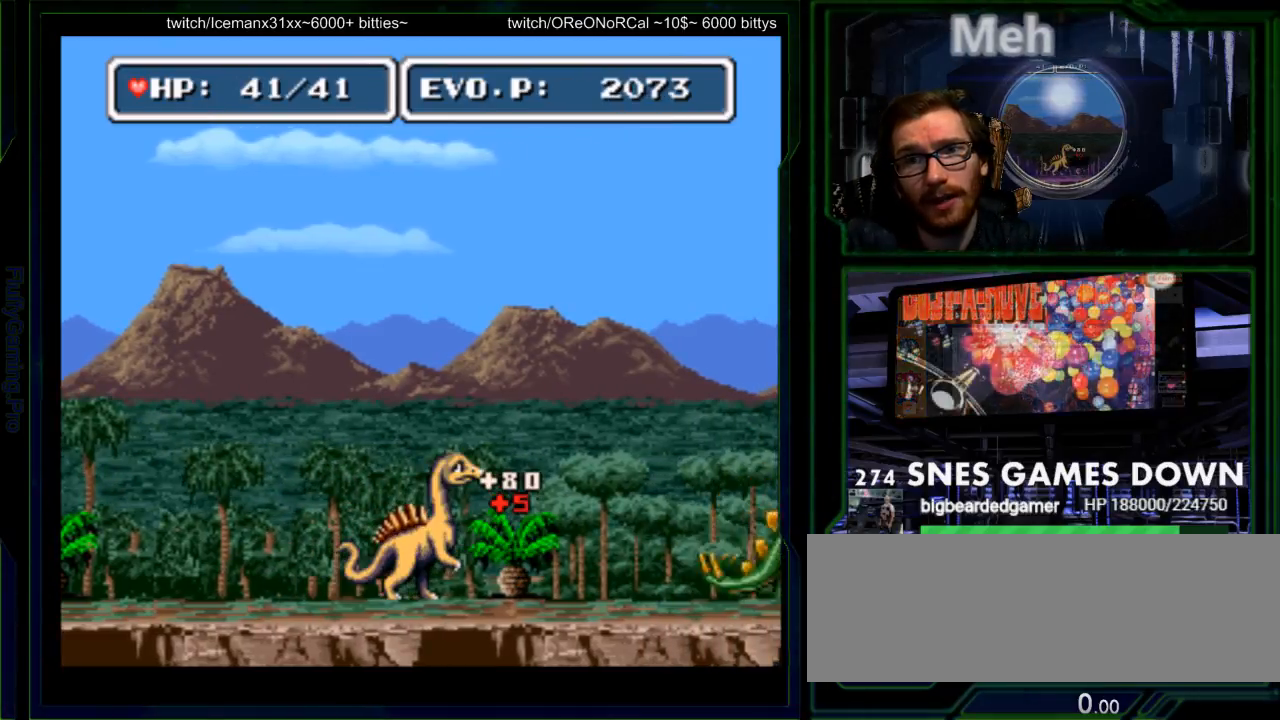
{"buttons": [], "events": [[250, "Y", "down"], [300, "Y", "up"]]}
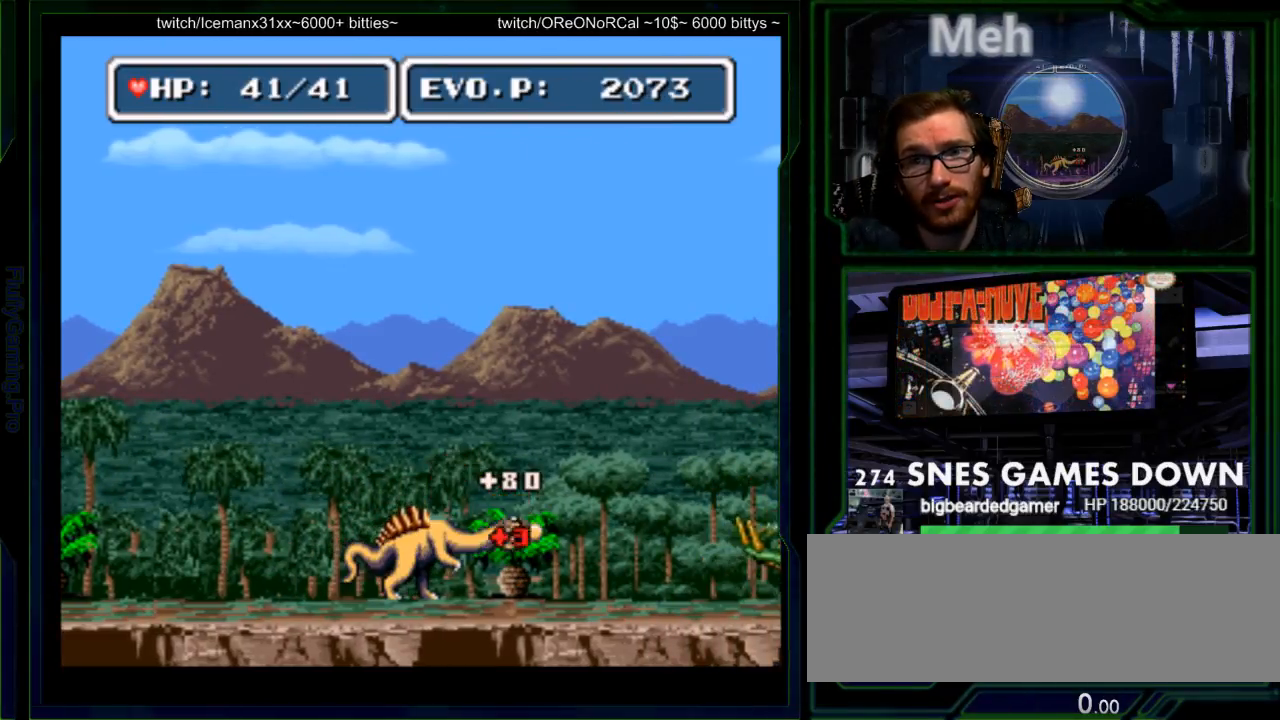
{"buttons": ["DPAD_LEFT"], "events": [[350, "DPAD_RIGHT", "down"], [417, "DPAD_RIGHT", "up"], [450, "DPAD_LEFT", "down"]]}
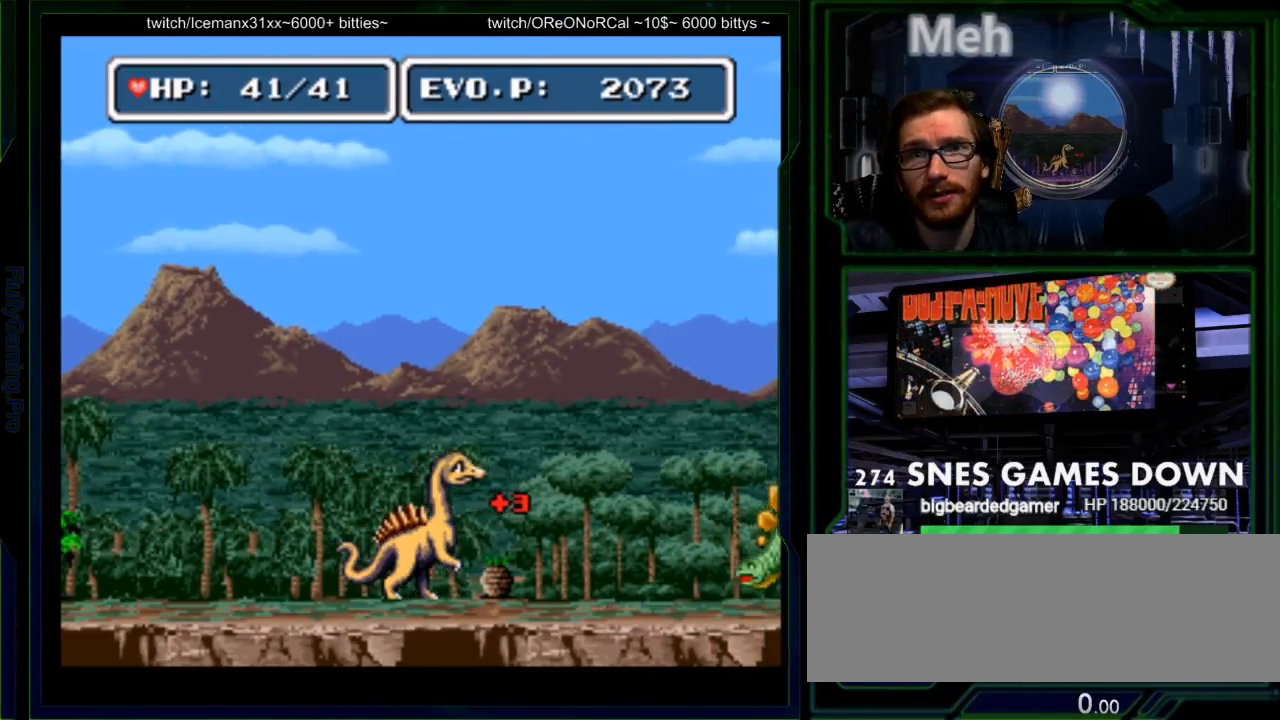
{"buttons": ["DPAD_RIGHT"], "events": [[17, "DPAD_RIGHT", "down"], [150, "DPAD_UP", "down"], [167, "DPAD_LEFT", "up"], [300, "DPAD_UP", "up"], [367, "Y", "down"], [433, "Y", "up"]]}
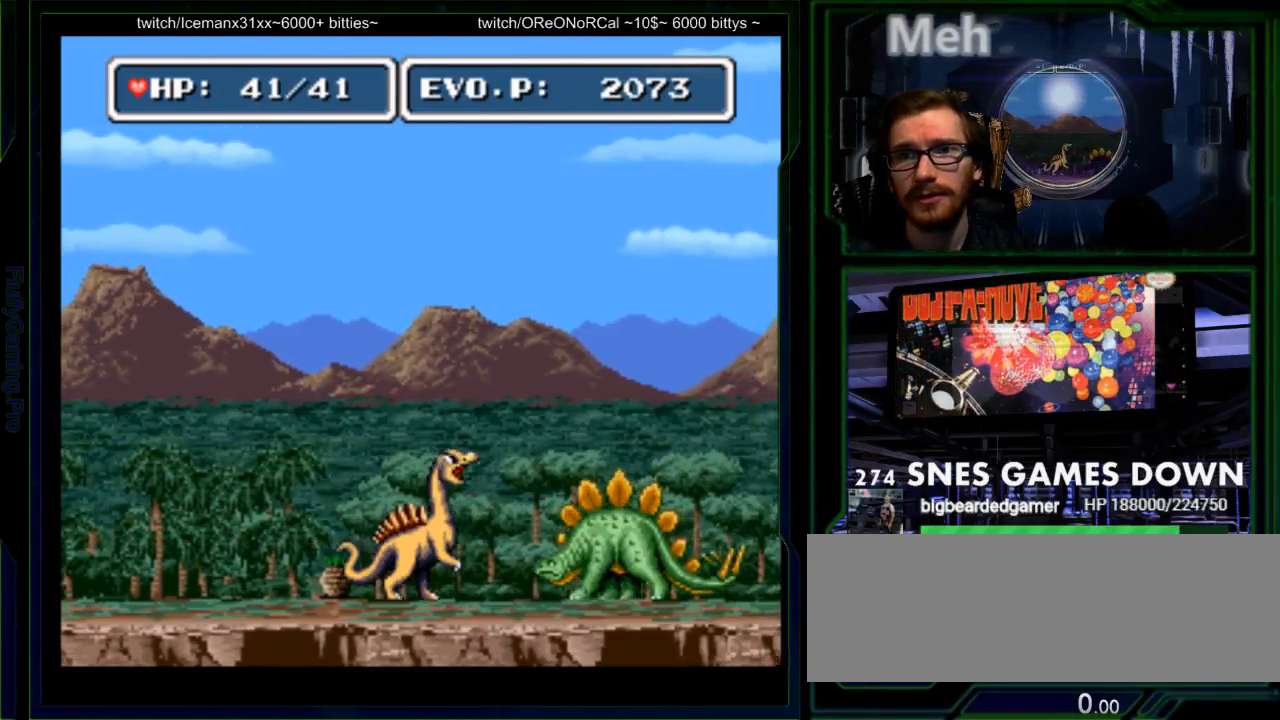
{"buttons": ["Y"], "events": [[33, "Y", "down"], [50, "DPAD_RIGHT", "up"], [117, "Y", "up"], [183, "Y", "down"], [283, "SELECT", "down"], [317, "Y", "up"], [350, "SELECT", "up"], [417, "Y", "down"]]}
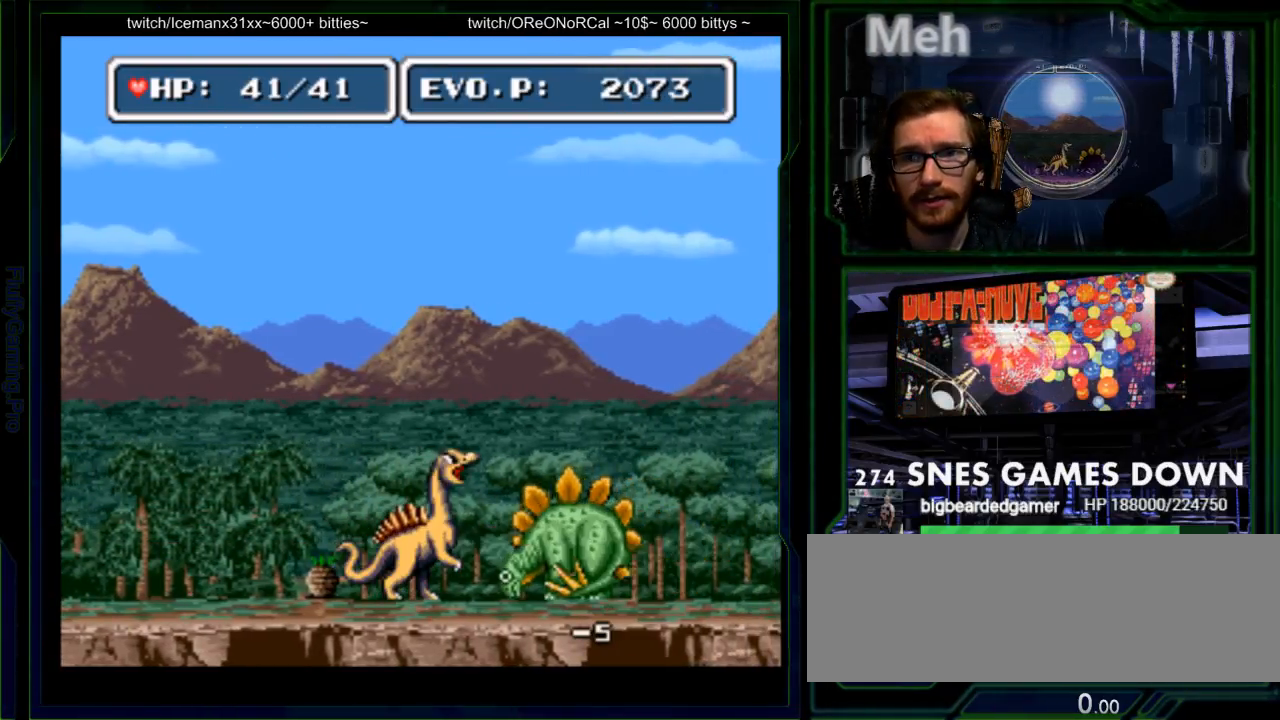
{"buttons": [], "events": [[117, "Y", "up"], [200, "Y", "down"], [267, "Y", "up"]]}
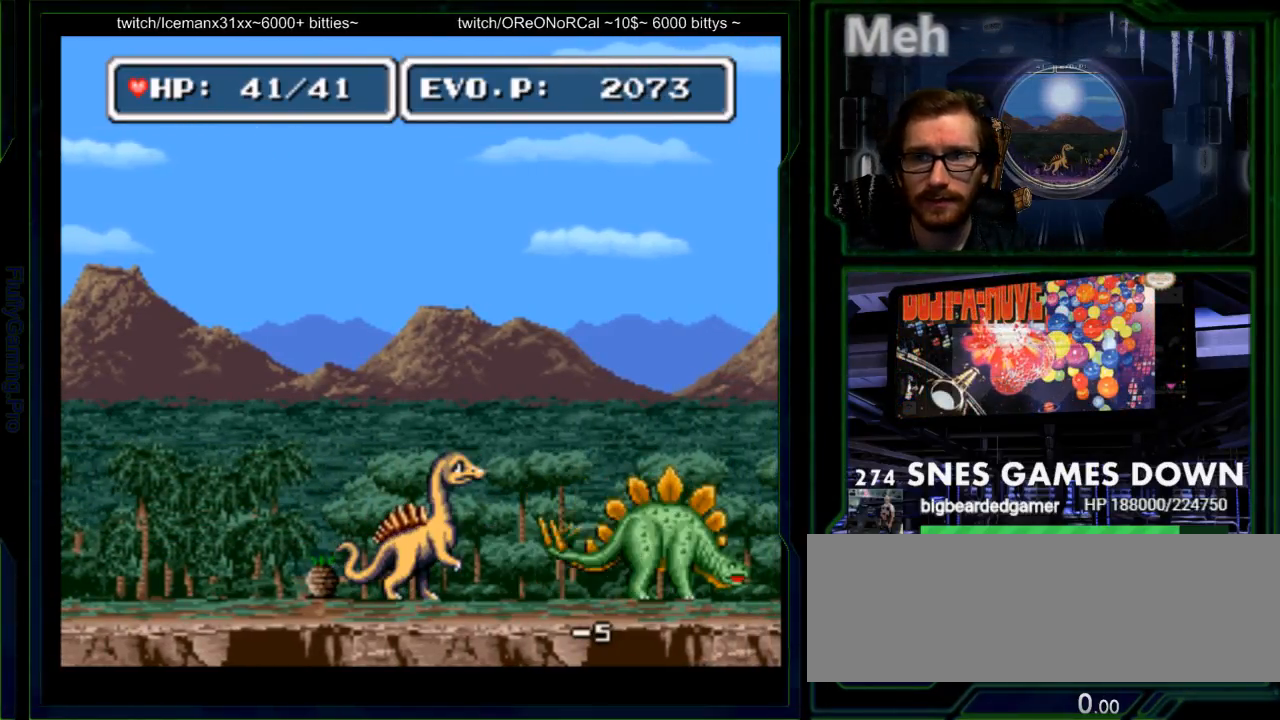
{"buttons": ["A"], "events": [[233, "B", "down"], [300, "B", "up"], [350, "A", "down"]]}
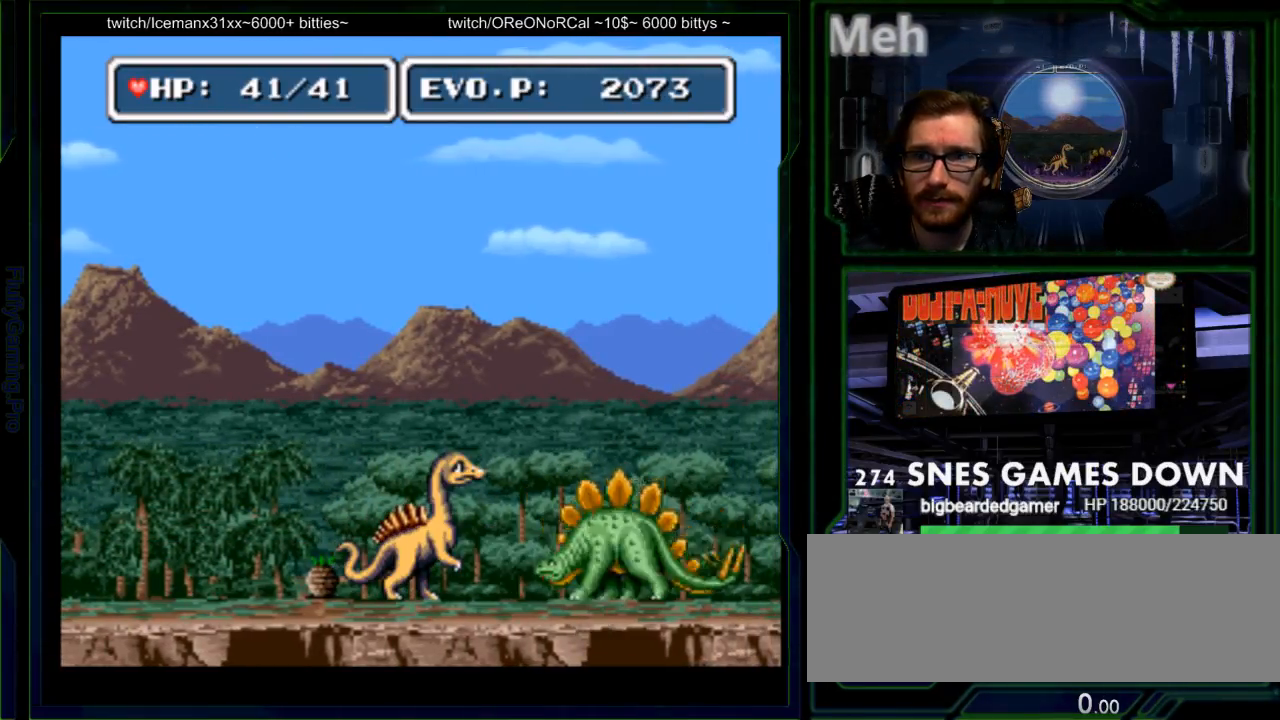
{"buttons": ["Y"], "events": [[17, "A", "up"], [33, "DPAD_RIGHT", "down"], [67, "DPAD_RIGHT", "up"], [133, "DPAD_RIGHT", "down"], [183, "Y", "down"], [250, "DPAD_RIGHT", "up"], [283, "Y", "up"], [333, "Y", "down"], [400, "Y", "up"], [467, "Y", "down"]]}
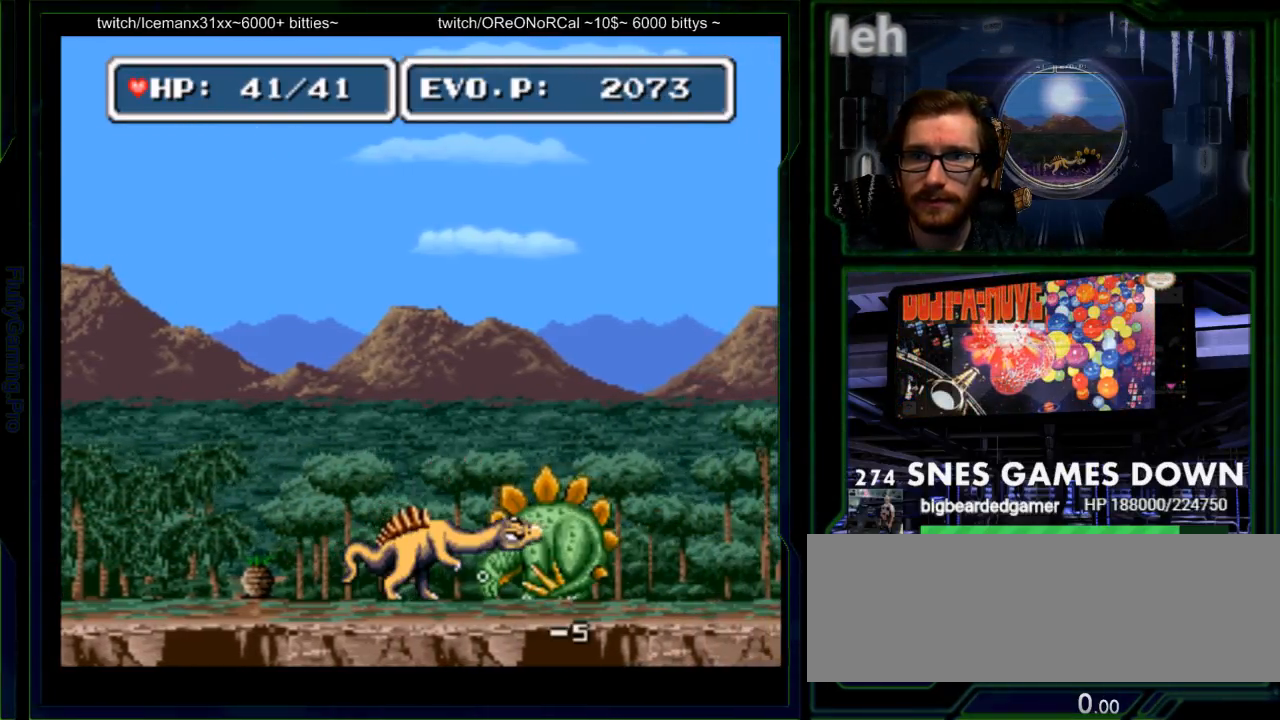
{"buttons": [], "events": [[33, "Y", "up"], [83, "Y", "down"], [150, "Y", "up"]]}
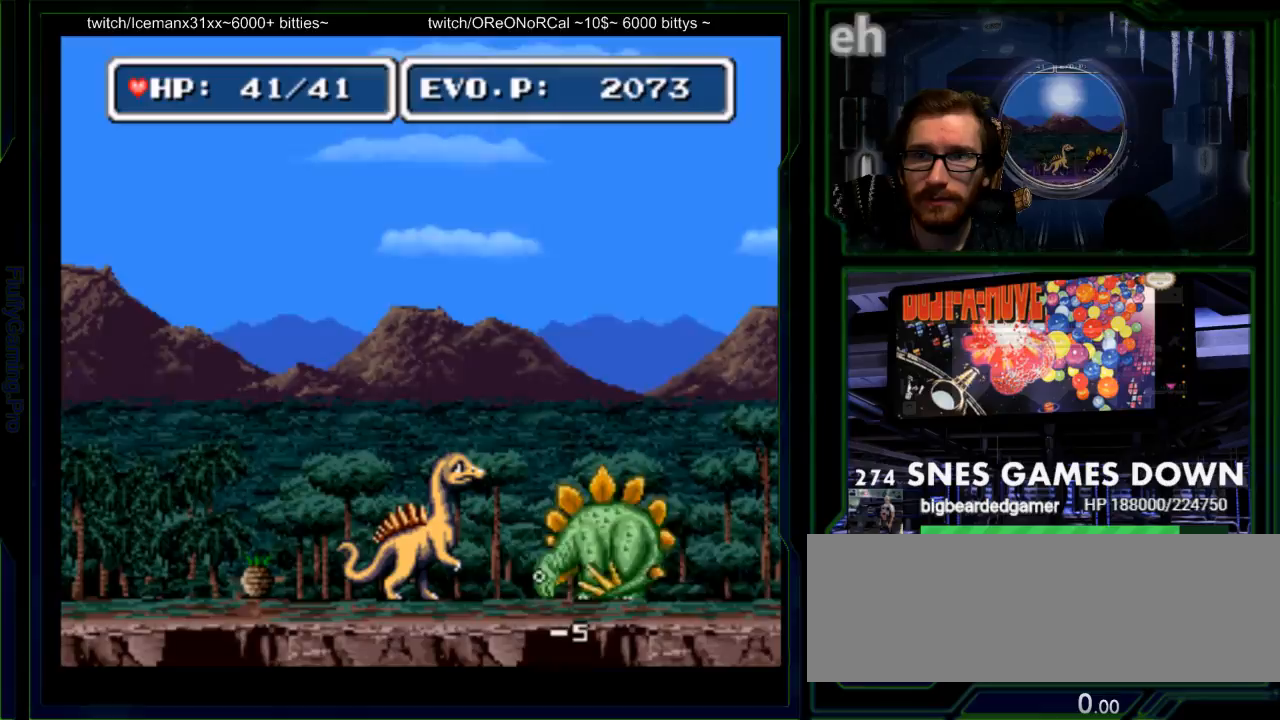
{"buttons": [], "events": []}
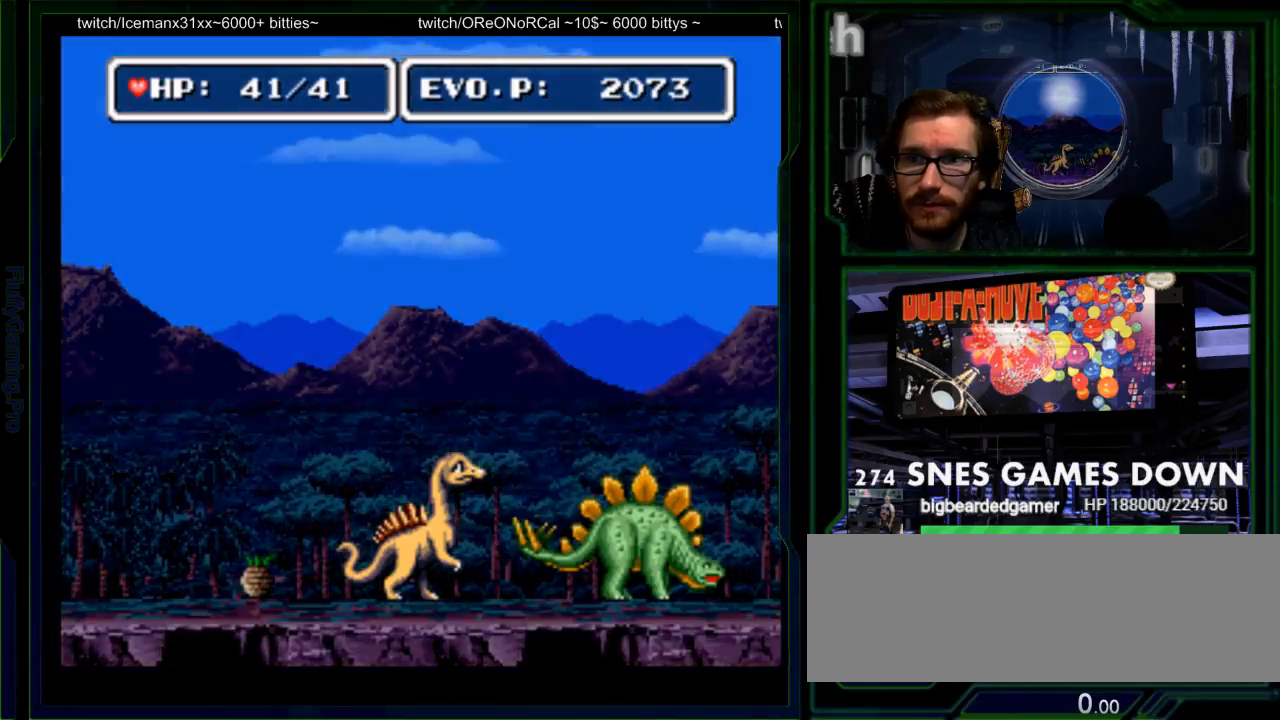
{"buttons": ["Y", "DPAD_RIGHT"], "events": [[250, "DPAD_RIGHT", "down"], [317, "DPAD_RIGHT", "up"], [367, "DPAD_RIGHT", "down"], [500, "Y", "down"]]}
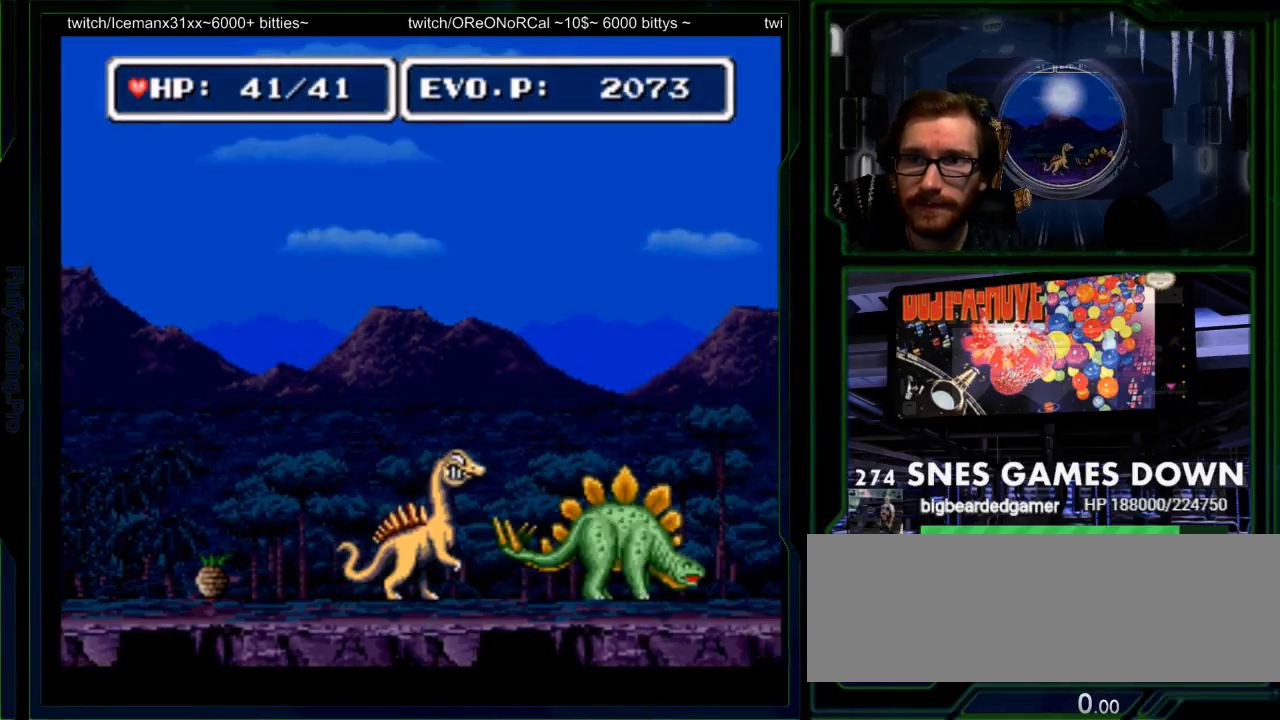
{"buttons": [], "events": [[100, "Y", "up"], [167, "DPAD_RIGHT", "up"], [167, "Y", "down"], [267, "DPAD_LEFT", "down"], [300, "Y", "up"], [367, "Y", "down"], [383, "DPAD_LEFT", "up"], [400, "DPAD_UP", "down"], [483, "DPAD_UP", "up"], [483, "Y", "up"]]}
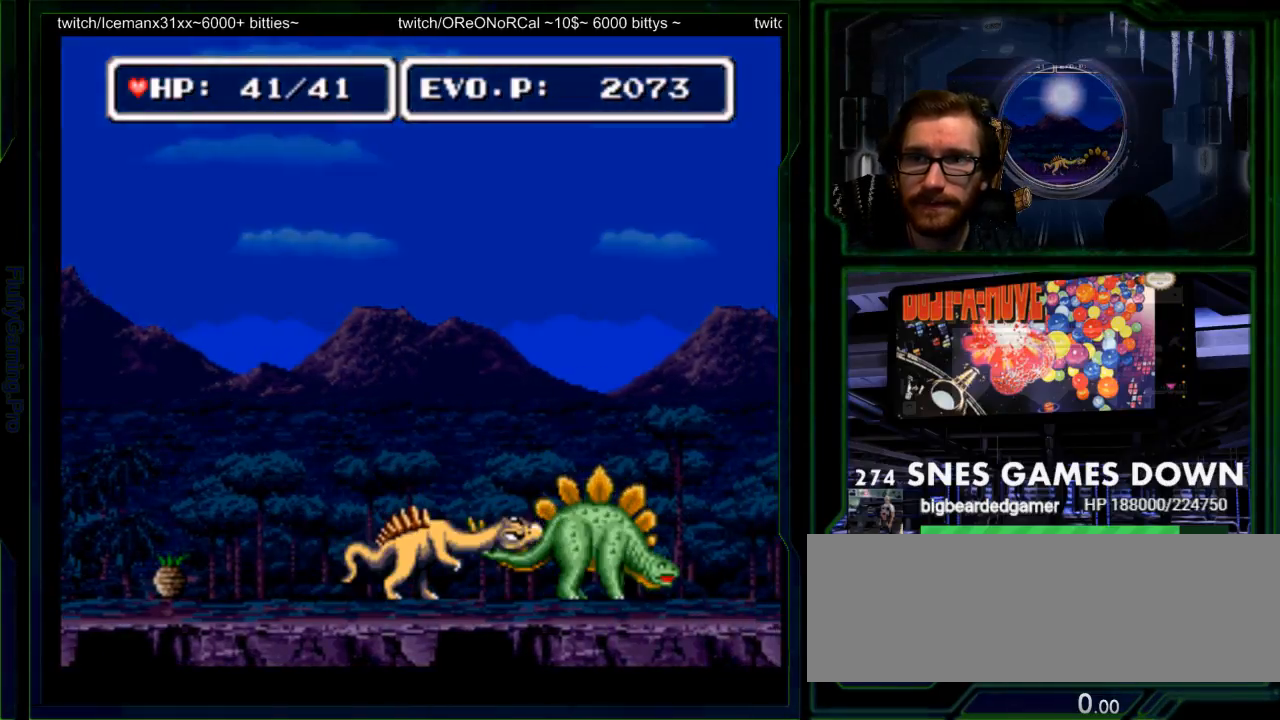
{"buttons": ["SELECT"], "events": [[100, "DPAD_RIGHT", "down"], [183, "DPAD_RIGHT", "up"], [483, "SELECT", "down"]]}
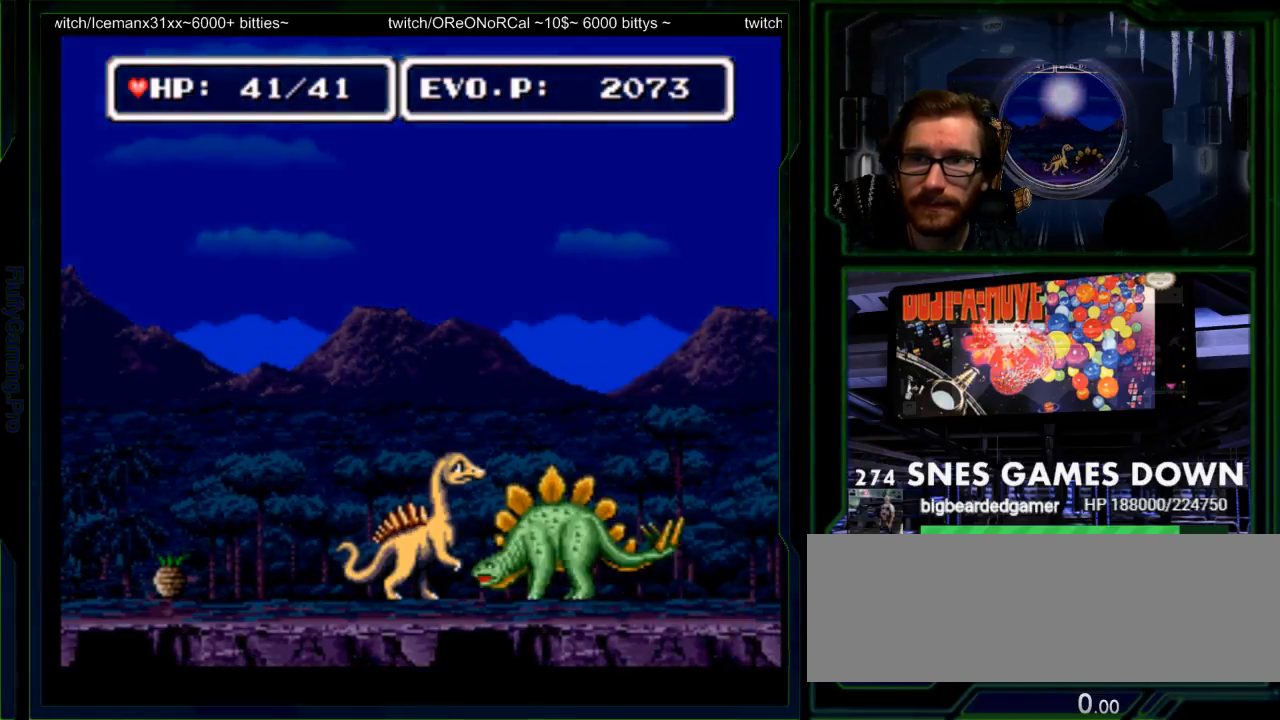
{"buttons": ["Y"], "events": [[133, "SELECT", "up"], [167, "DPAD_RIGHT", "down"], [183, "DPAD_RIGHT", "up"], [183, "Y", "down"], [417, "Y", "up"], [483, "Y", "down"]]}
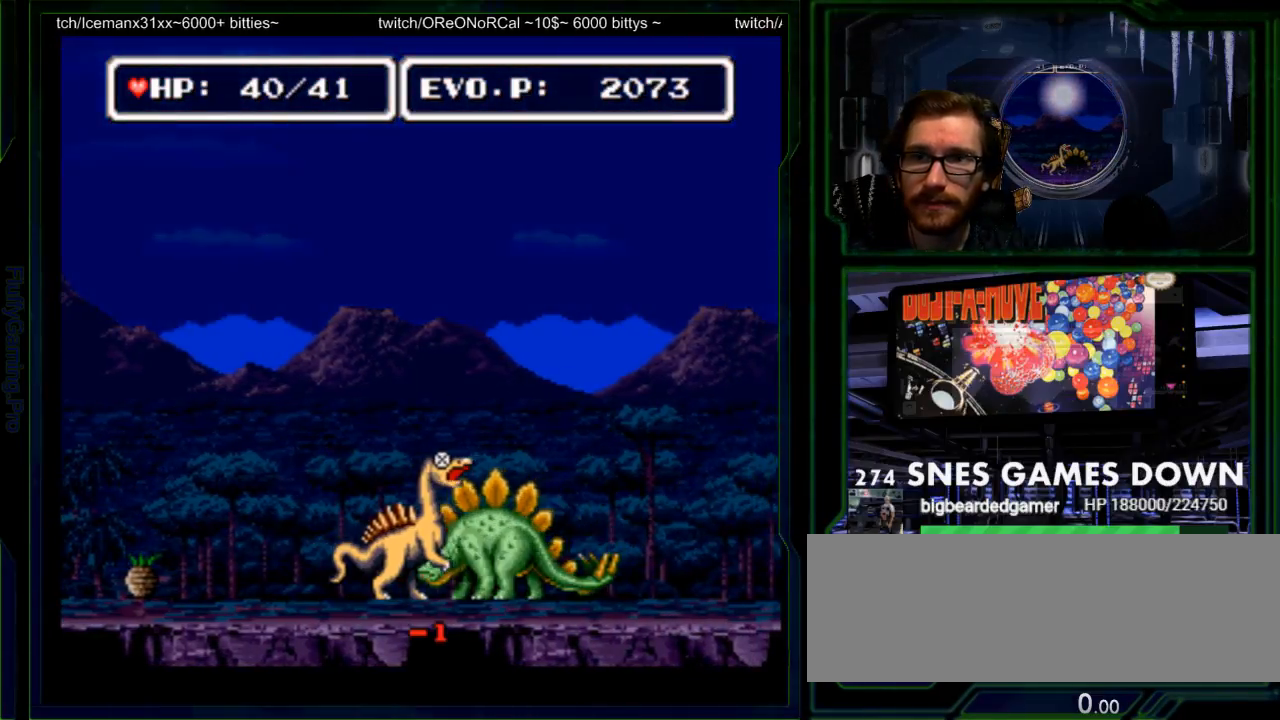
{"buttons": ["B", "Y"], "events": [[50, "Y", "up"], [350, "Y", "down"], [400, "Y", "up"], [467, "Y", "down"], [500, "B", "down"]]}
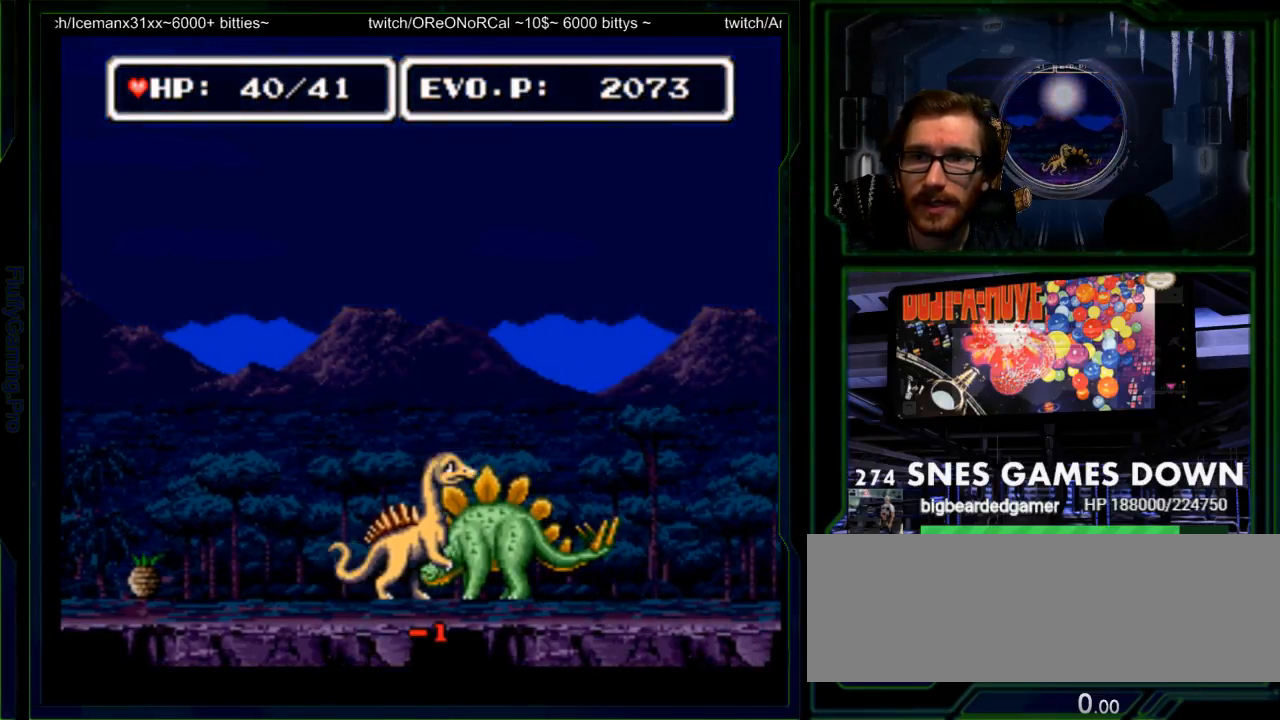
{"buttons": ["DPAD_LEFT"], "events": [[67, "B", "up"], [117, "A", "down"], [200, "DPAD_LEFT", "down"], [200, "Y", "up"], [300, "A", "up"]]}
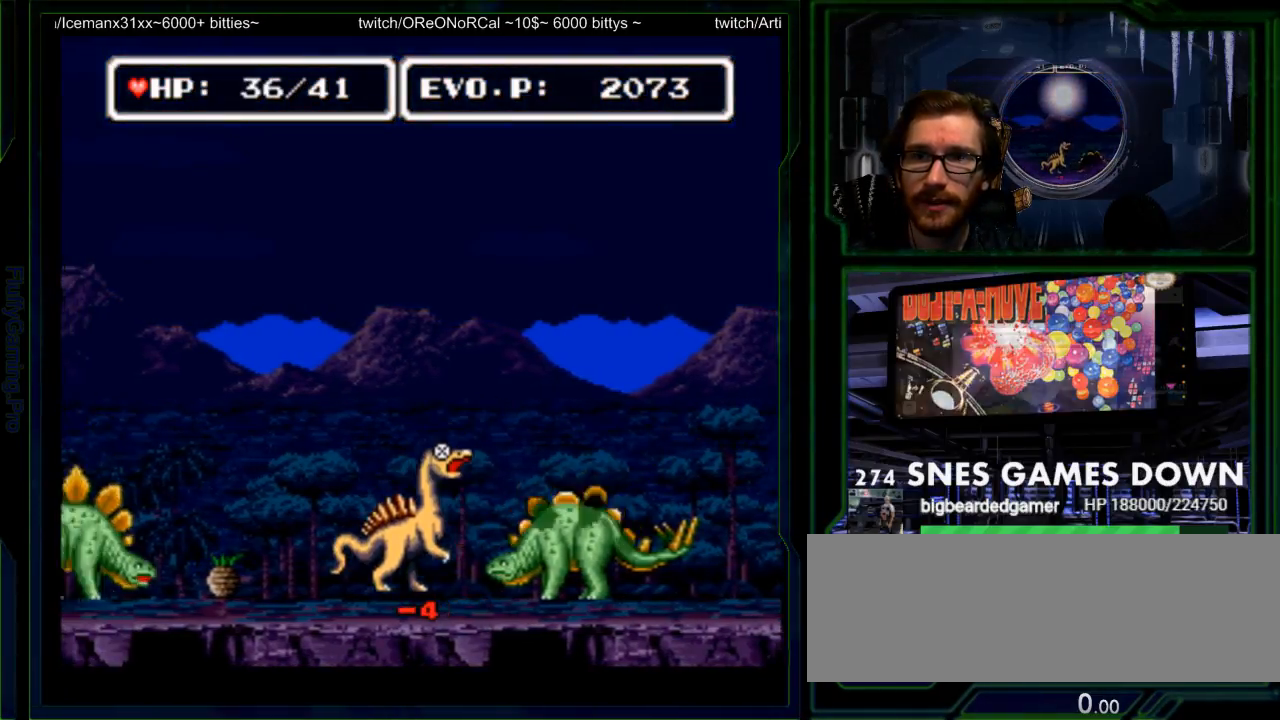
{"buttons": ["DPAD_RIGHT"], "events": [[17, "DPAD_LEFT", "up"], [167, "DPAD_RIGHT", "down"], [167, "Y", "down"], [233, "Y", "up"], [300, "Y", "down"], [367, "Y", "up"], [400, "DPAD_RIGHT", "up"], [433, "DPAD_RIGHT", "down"], [433, "Y", "down"], [500, "Y", "up"]]}
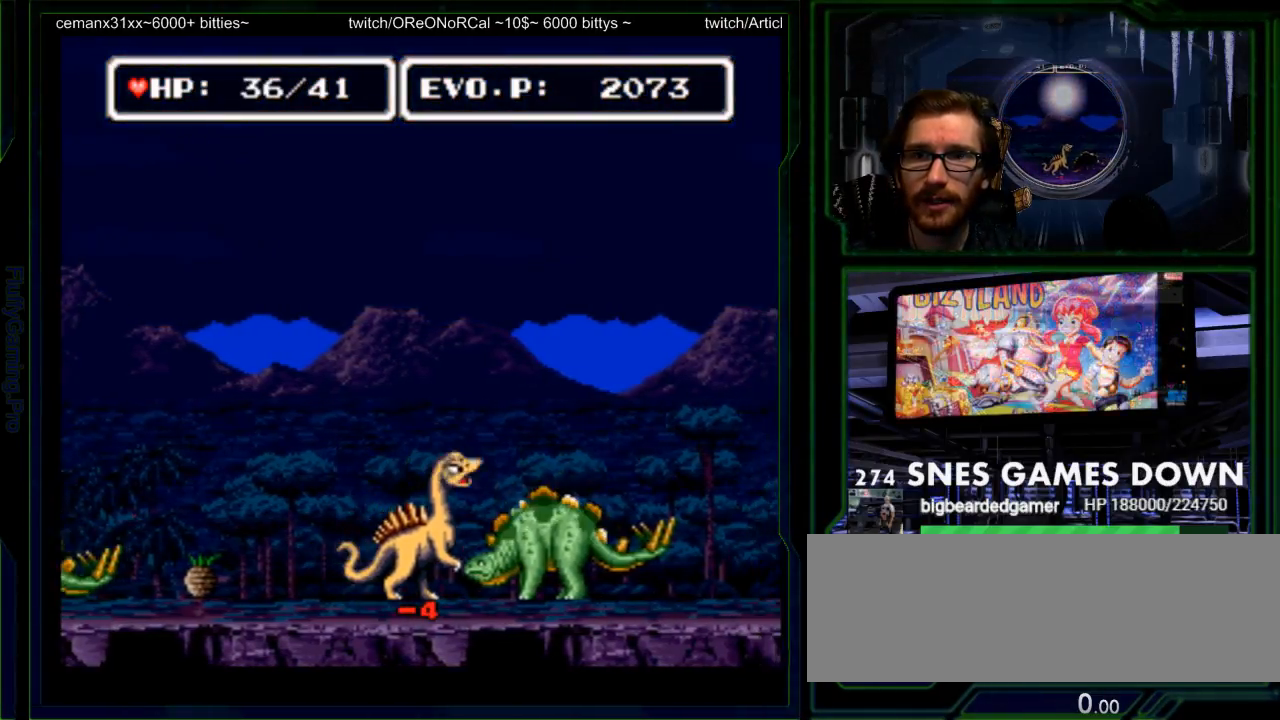
{"buttons": [], "events": [[50, "Y", "down"], [83, "DPAD_RIGHT", "up"], [117, "Y", "up"]]}
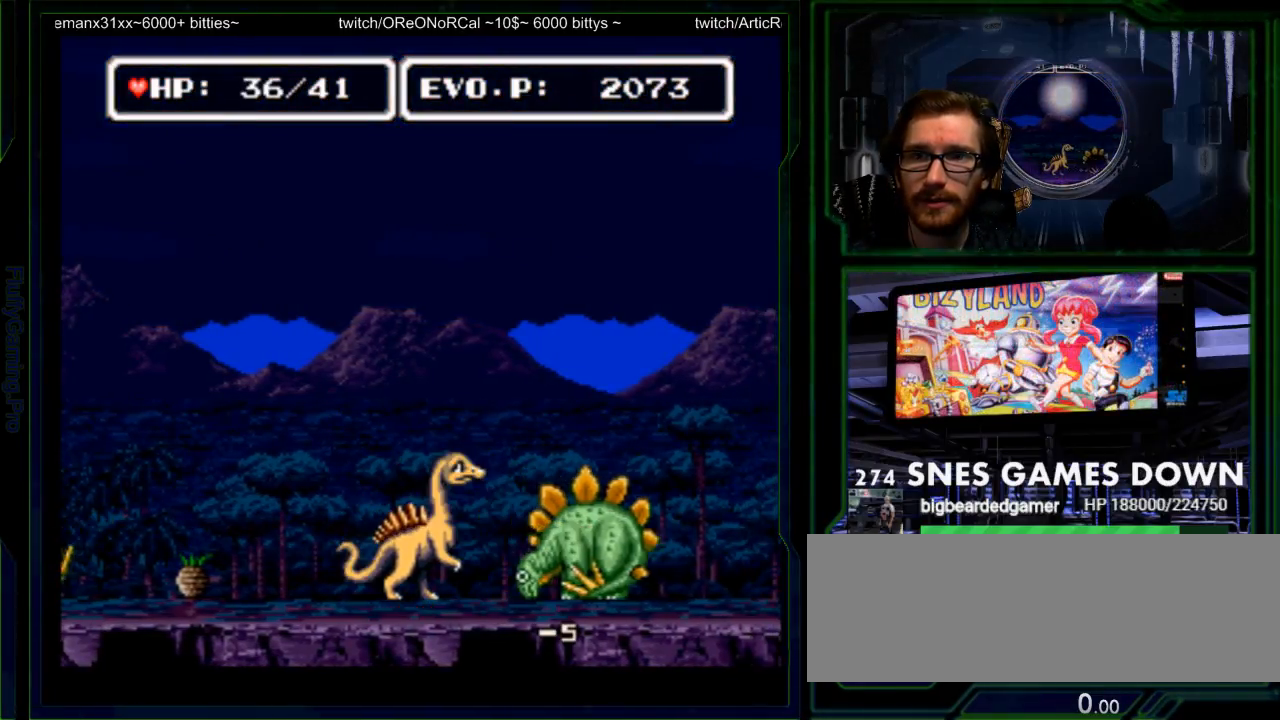
{"buttons": [], "events": []}
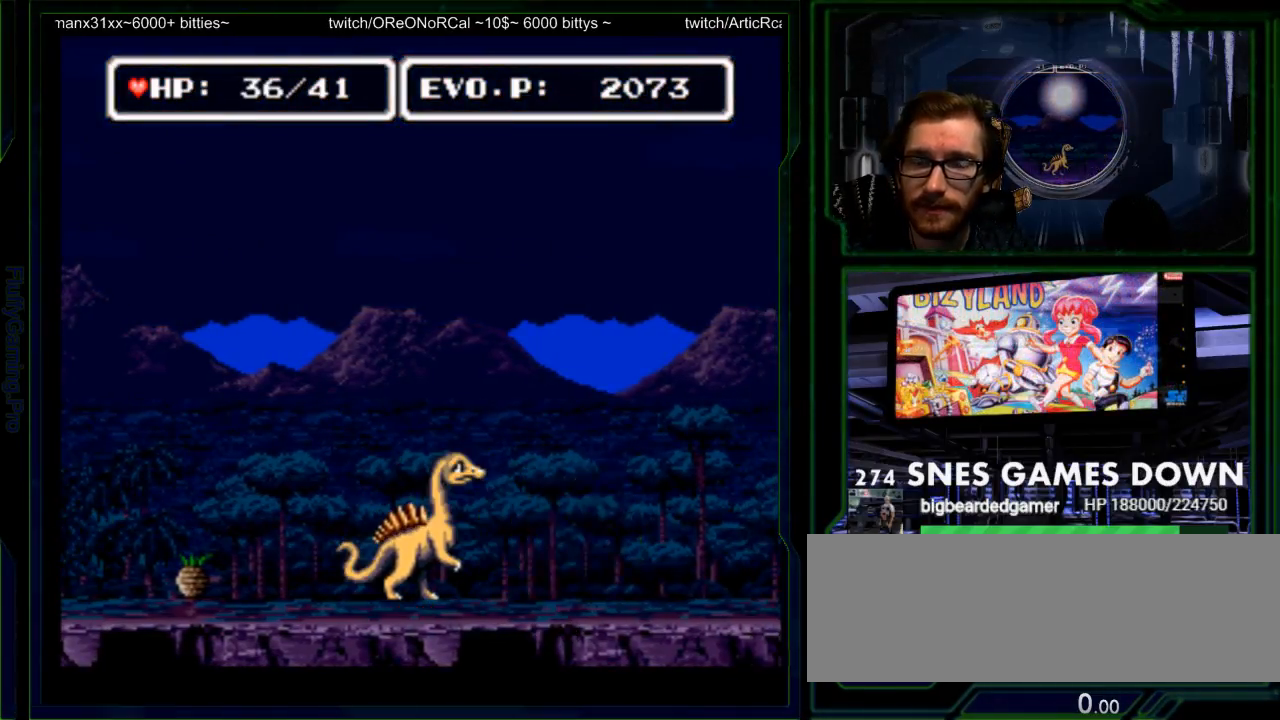
{"buttons": ["Y"], "events": [[150, "DPAD_RIGHT", "down"], [200, "DPAD_RIGHT", "up"], [233, "DPAD_RIGHT", "down"], [400, "Y", "down"], [433, "DPAD_RIGHT", "up"]]}